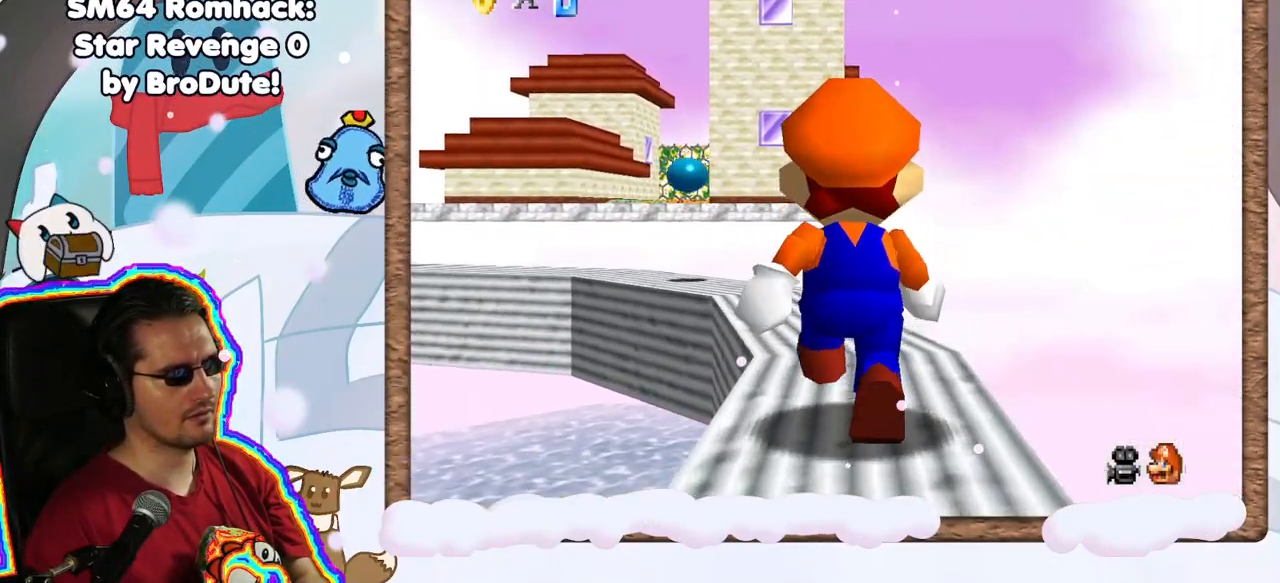
Gameplay with a controller (Nintendo layout); each line is a JSON object with the inputs held at the frame after it (dt_ms = milliseconds from this image to that frame). "events" lists button and stick changes between this image and that frame as [ms after this image, input, new state], when the widget could be followed in between. Not read: L3 R3.
{"dt_ms": 500, "buttons": [], "left_stick": "up", "events": []}
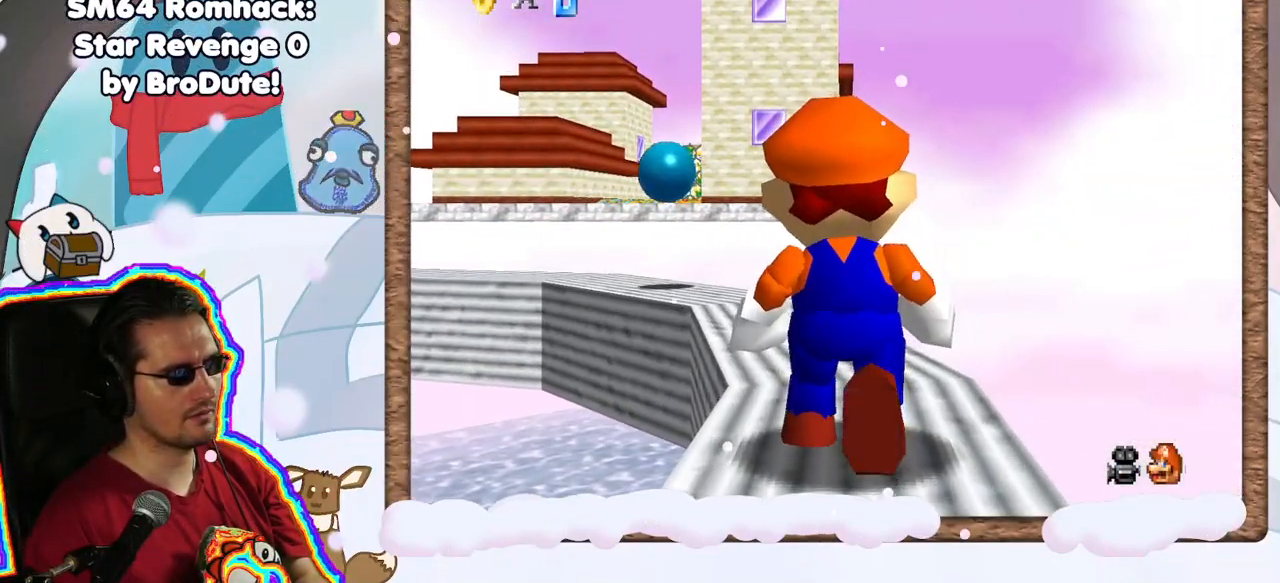
{"dt_ms": 500, "buttons": [], "left_stick": "up", "events": []}
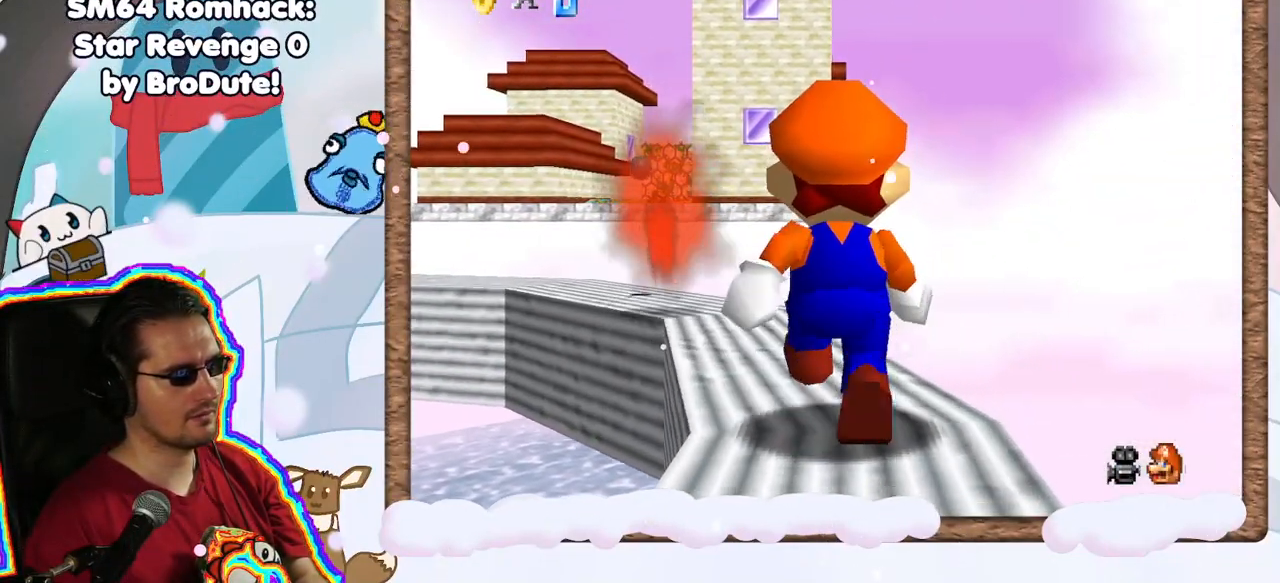
{"dt_ms": 500, "buttons": ["A"], "left_stick": "left", "events": [[150, "A", "down"], [500, "left_stick", "left"]]}
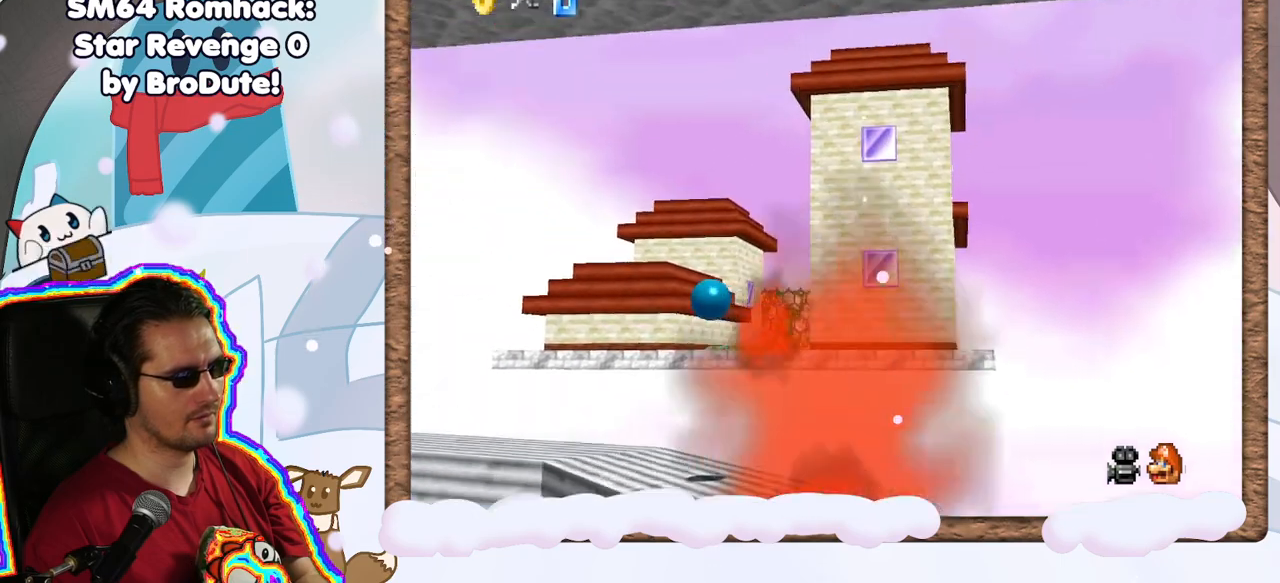
{"dt_ms": 500, "buttons": [], "left_stick": "center", "events": [[100, "left_stick", "down-left"], [200, "left_stick", "down"], [450, "A", "up"], [467, "left_stick", "center"]]}
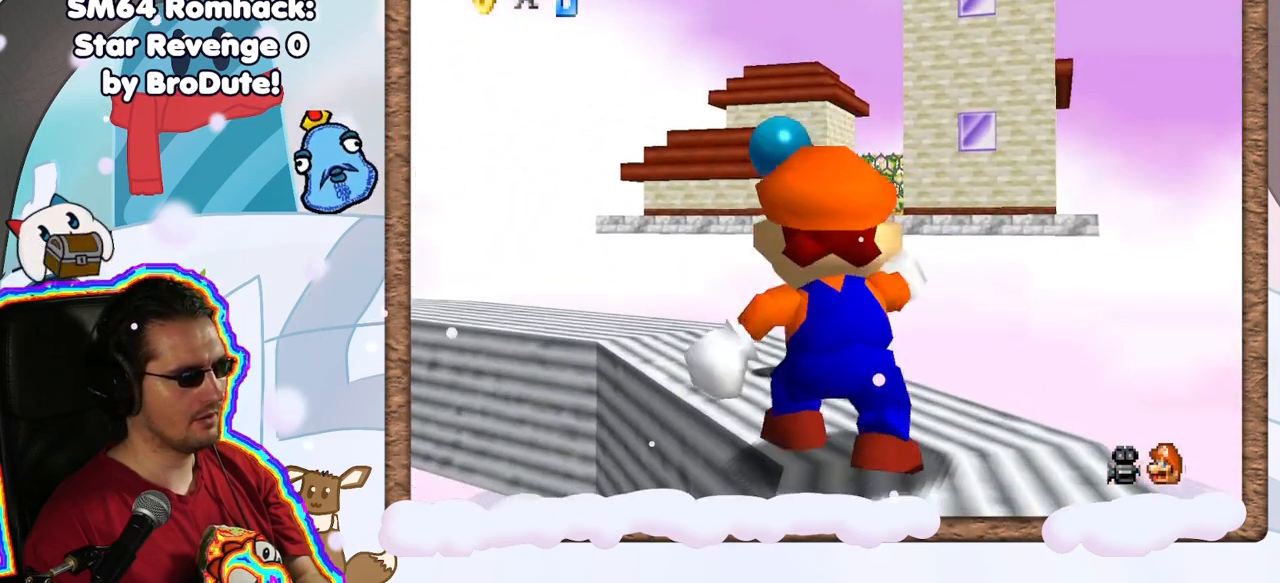
{"dt_ms": 500, "buttons": [], "left_stick": "up", "events": [[167, "left_stick", "up"]]}
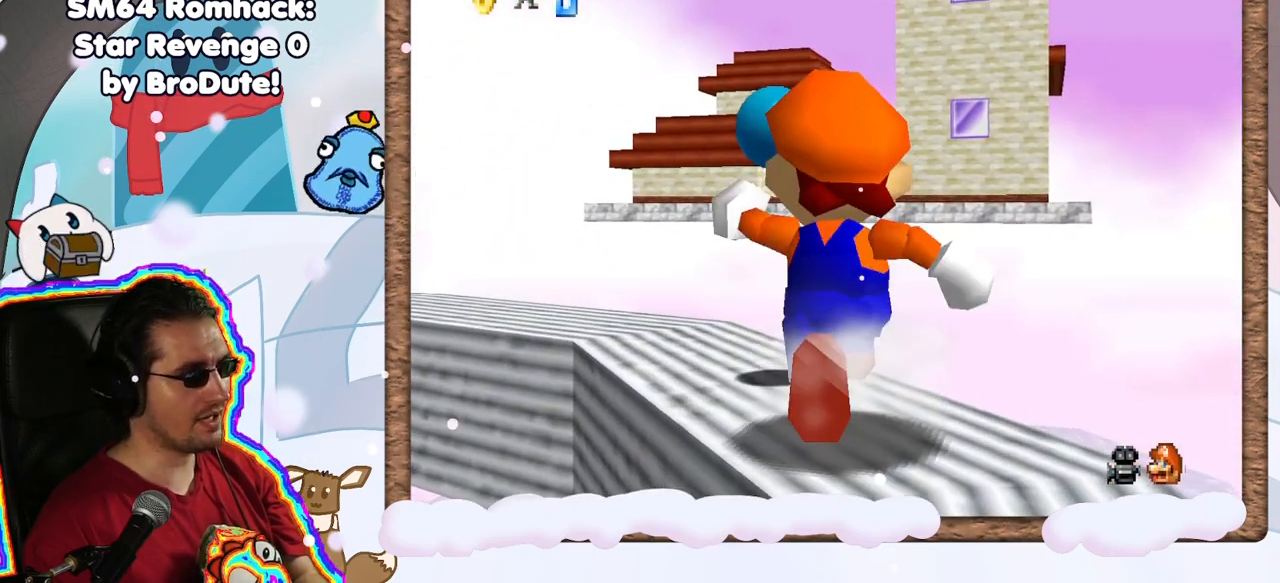
{"dt_ms": 500, "buttons": [], "left_stick": "up-left", "events": [[417, "left_stick", "up-left"]]}
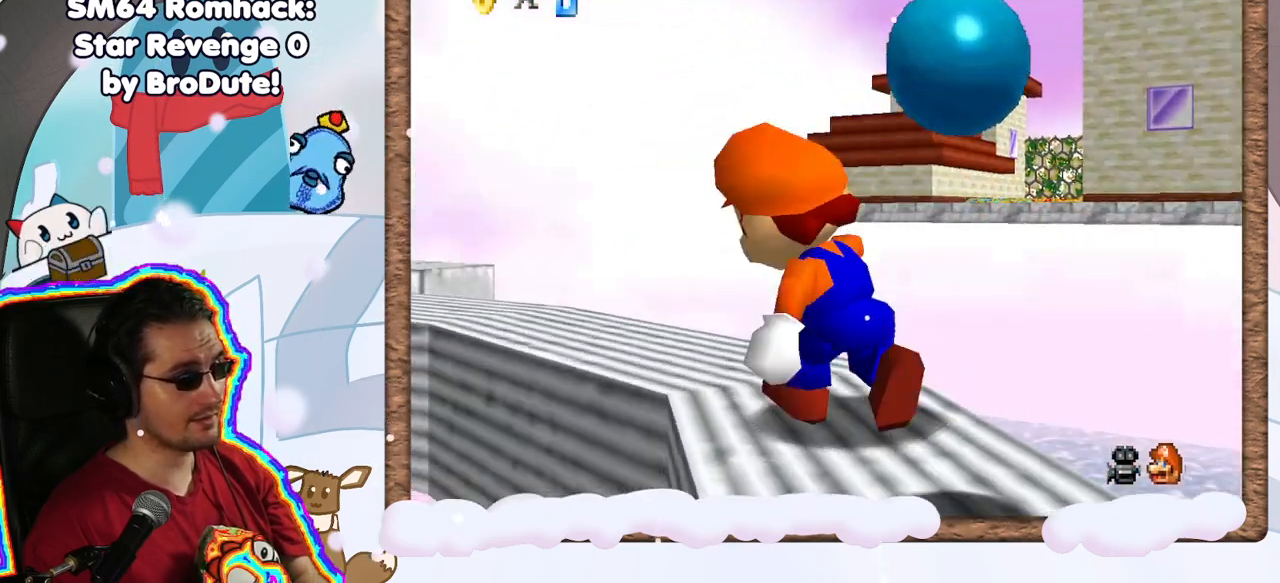
{"dt_ms": 500, "buttons": [], "left_stick": "up-right", "events": [[250, "A", "down"], [250, "left_stick", "up"], [433, "left_stick", "up-right"], [467, "A", "up"]]}
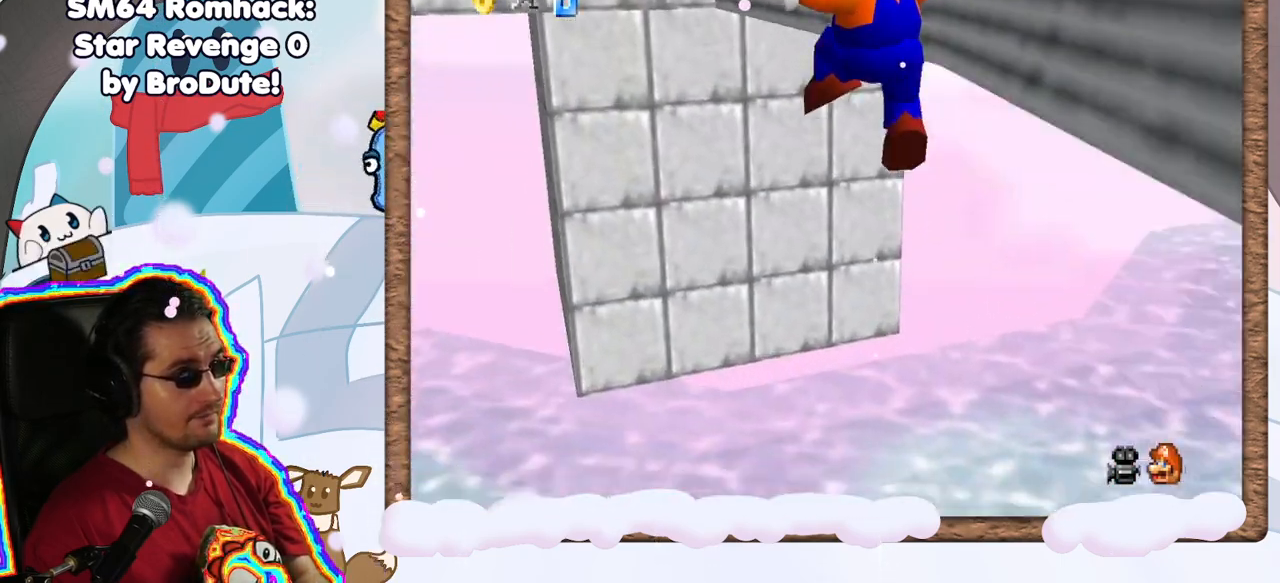
{"dt_ms": 500, "buttons": [], "left_stick": "center", "events": [[100, "A", "down"], [300, "A", "up"], [350, "left_stick", "center"]]}
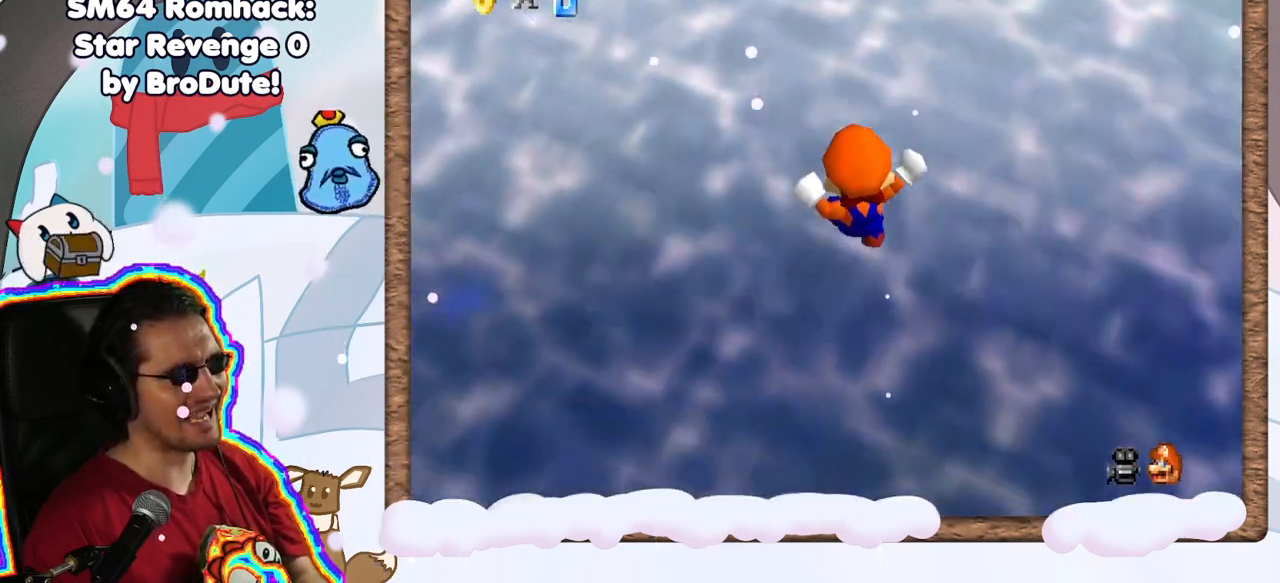
{"dt_ms": 500, "buttons": [], "left_stick": "down", "events": [[33, "left_stick", "down"], [150, "R1", "down"], [250, "left_stick", "center"], [267, "R1", "up"], [433, "left_stick", "down"]]}
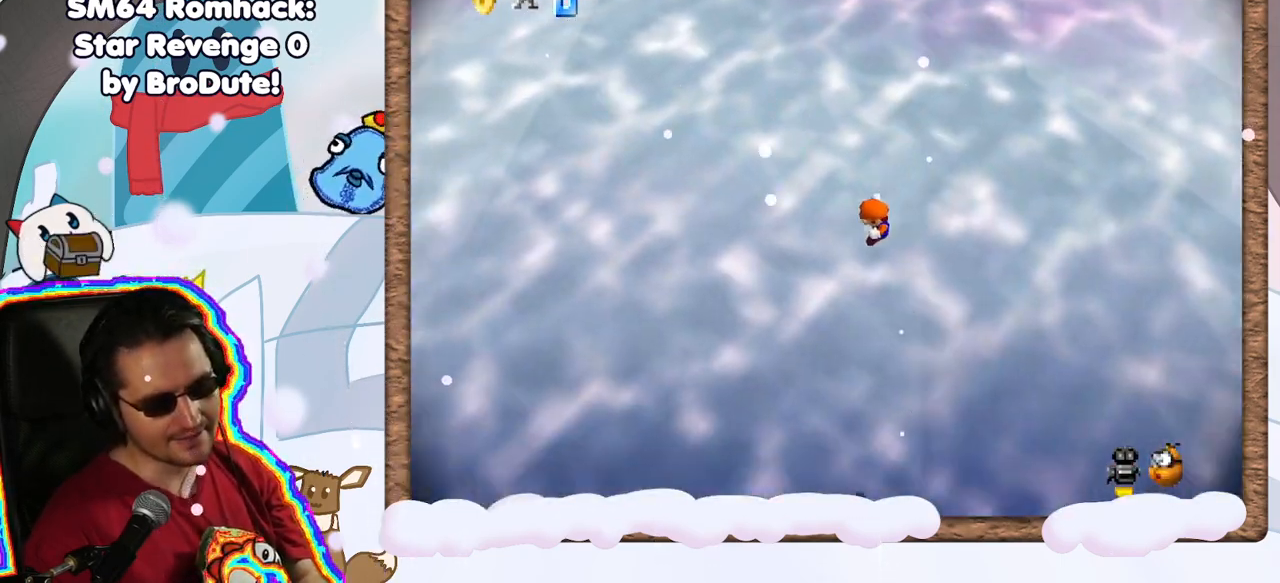
{"dt_ms": 500, "buttons": [], "left_stick": "center", "events": [[117, "left_stick", "center"], [167, "left_stick", "up-left"], [267, "left_stick", "center"]]}
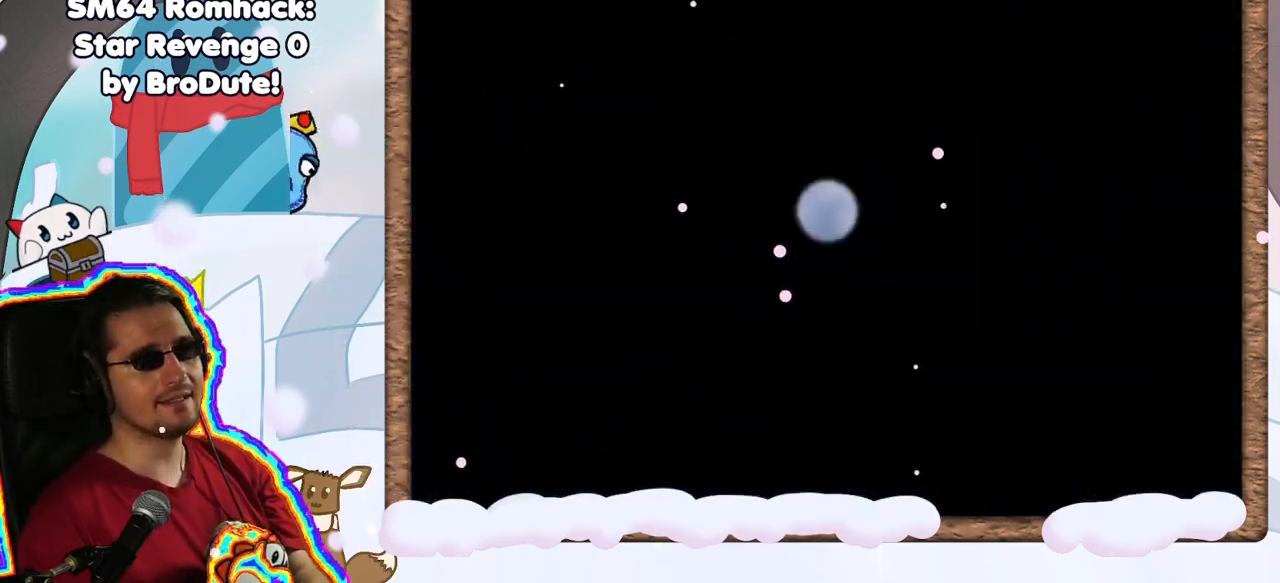
{"dt_ms": 500, "buttons": [], "left_stick": "center", "events": []}
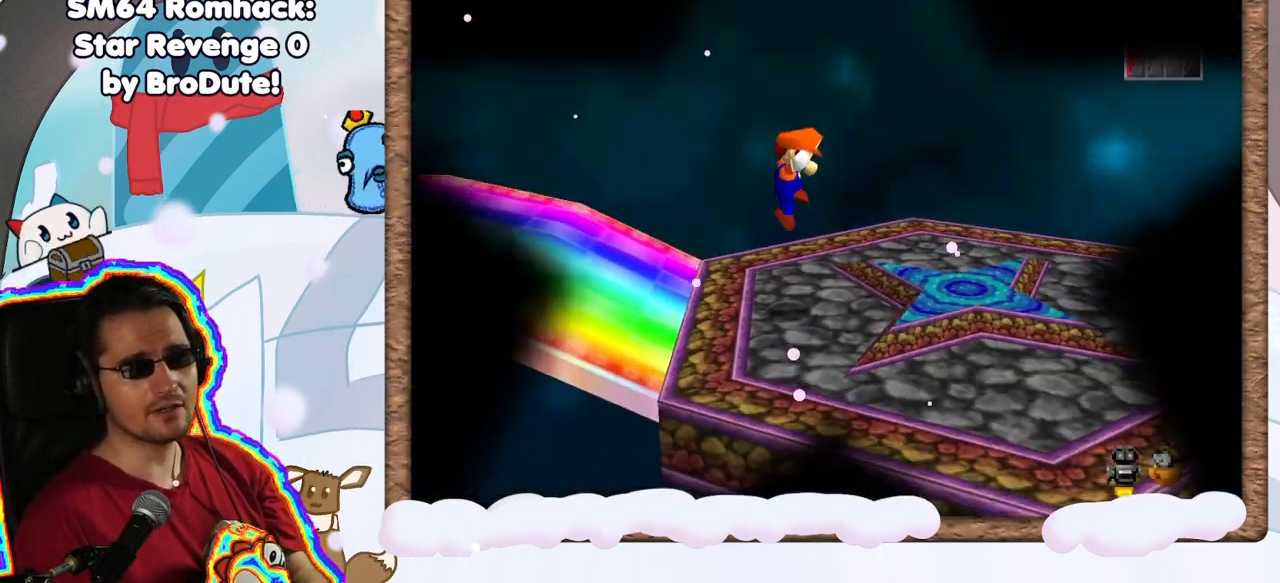
{"dt_ms": 500, "buttons": ["A"], "left_stick": "right", "events": [[400, "left_stick", "right"], [450, "A", "down"]]}
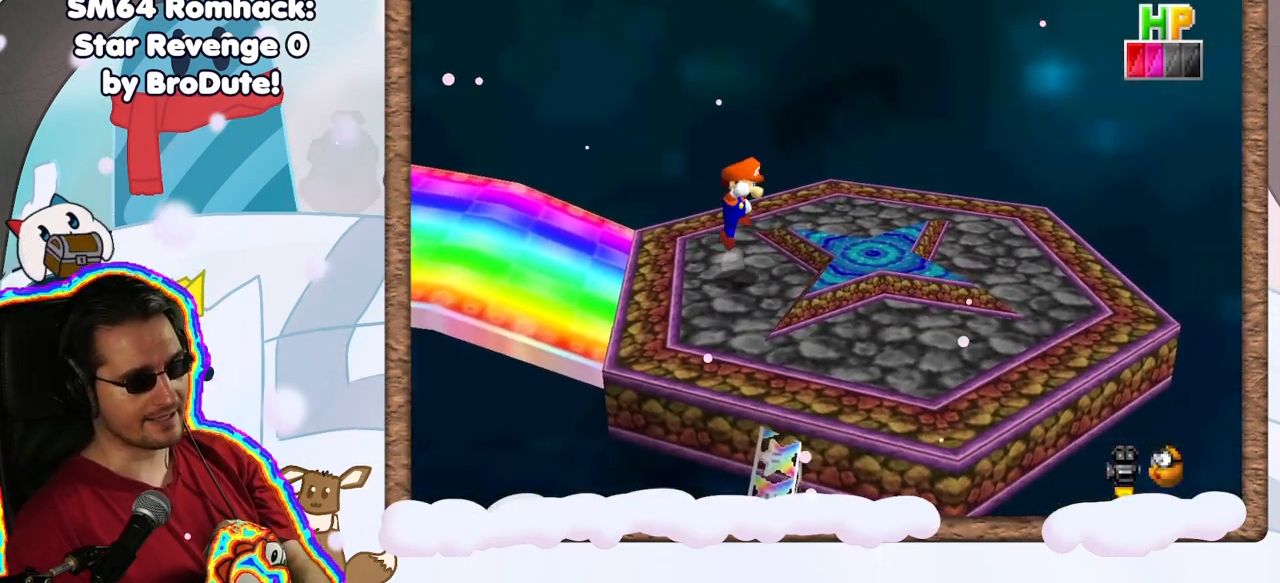
{"dt_ms": 500, "buttons": [], "left_stick": "center", "events": [[133, "A", "up"], [367, "left_stick", "center"]]}
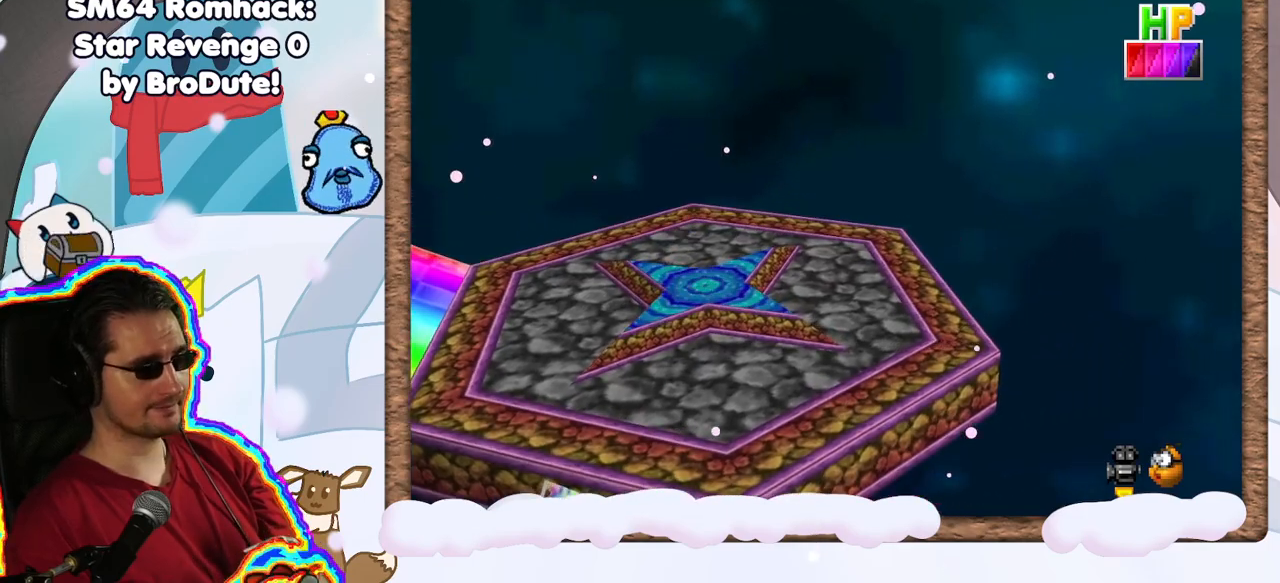
{"dt_ms": 1000, "buttons": [], "left_stick": "center", "events": []}
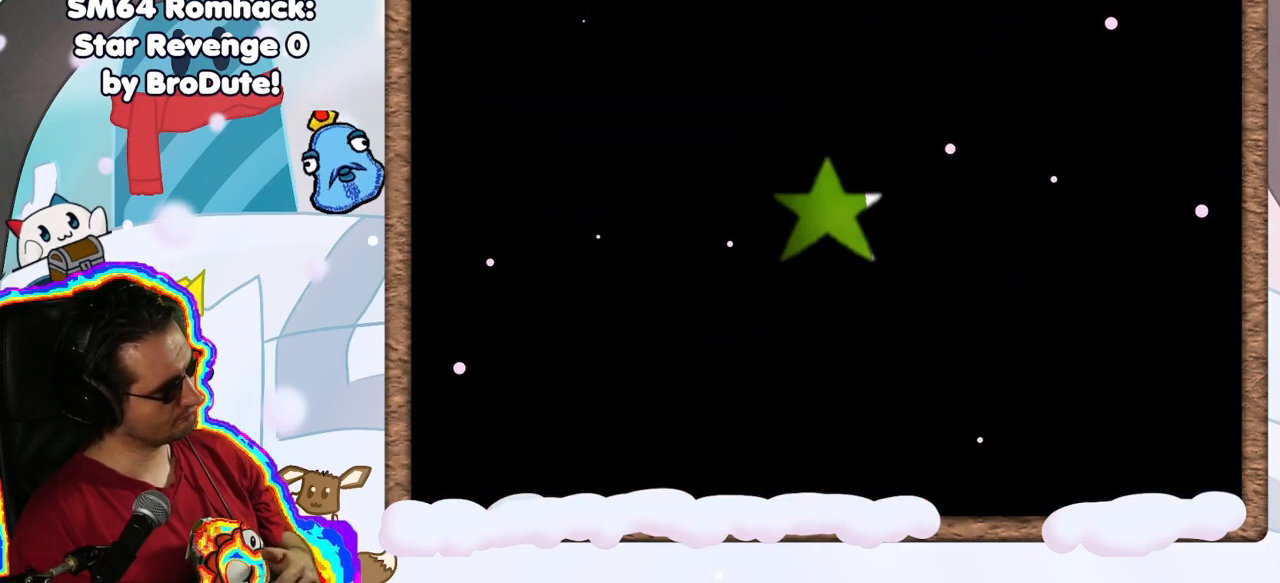
{"dt_ms": 500, "buttons": [], "left_stick": "center", "events": []}
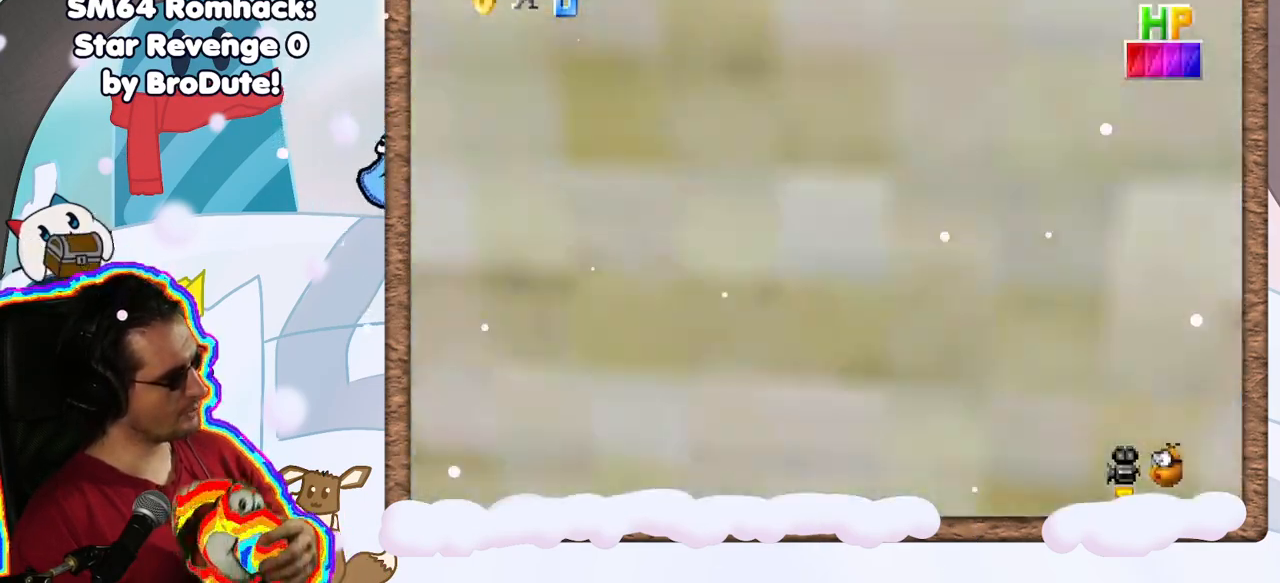
{"dt_ms": 500, "buttons": [], "left_stick": "center", "events": []}
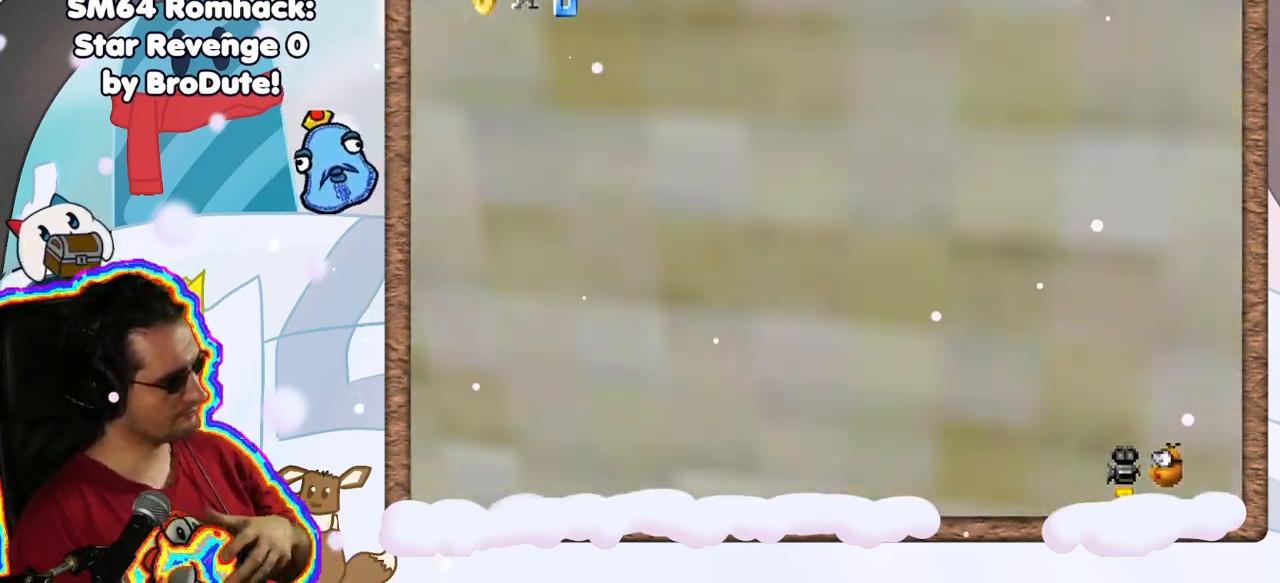
{"dt_ms": 500, "buttons": [], "left_stick": "center", "events": []}
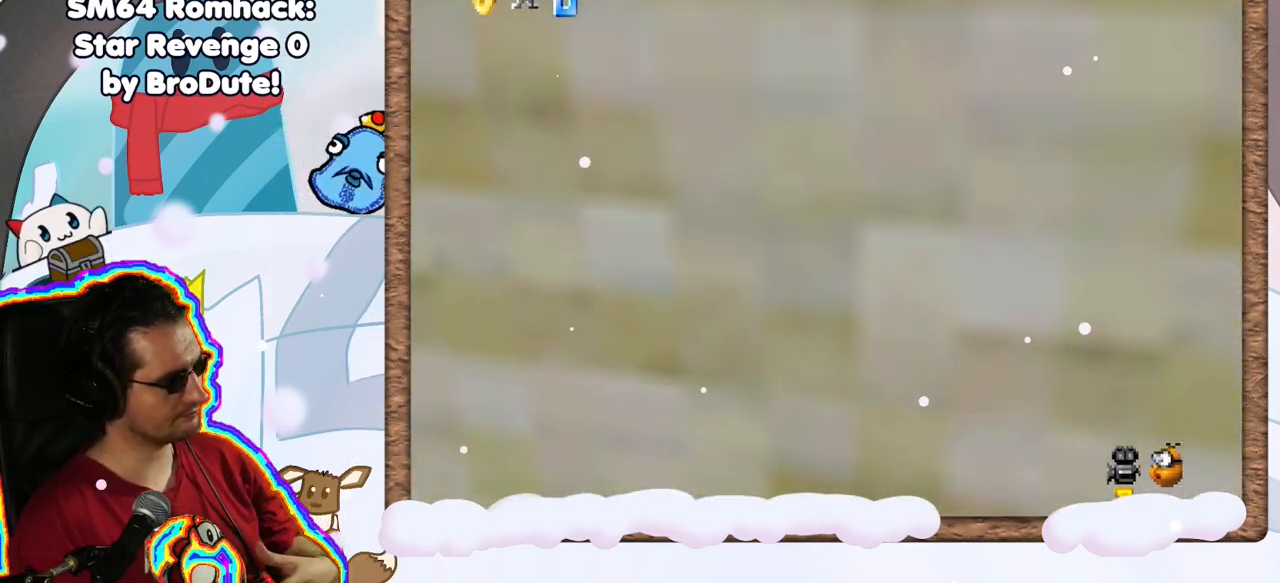
{"dt_ms": 500, "buttons": [], "left_stick": "center", "events": []}
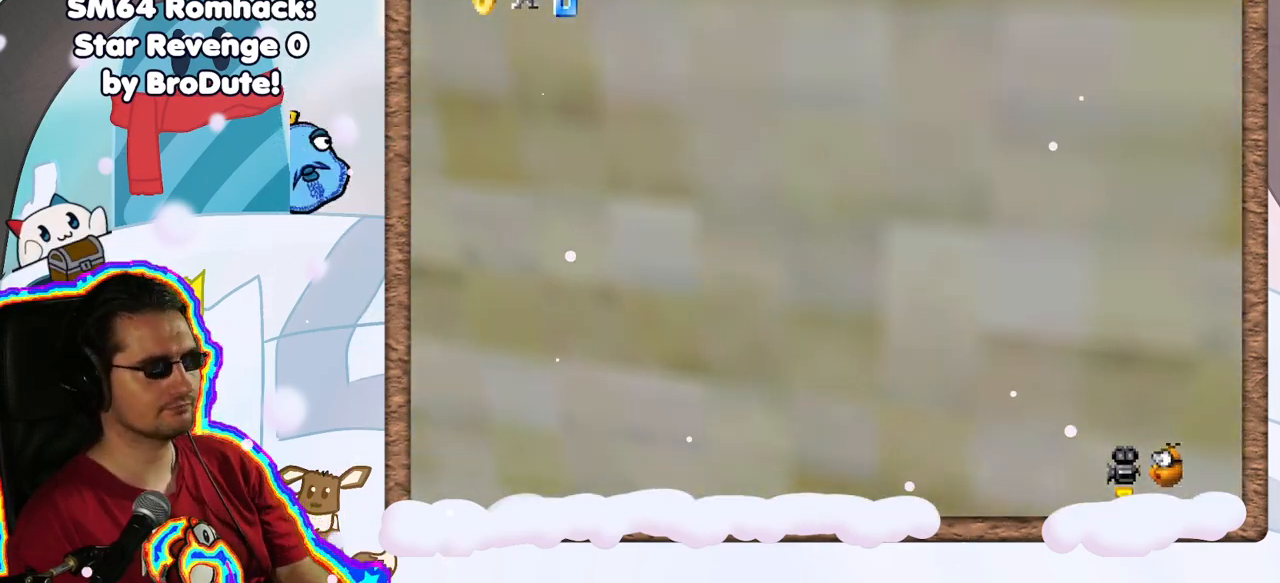
{"dt_ms": 500, "buttons": ["C_LEFT"], "left_stick": "center", "events": [[200, "C_LEFT", "down"], [300, "C_LEFT", "up"], [483, "C_LEFT", "down"]]}
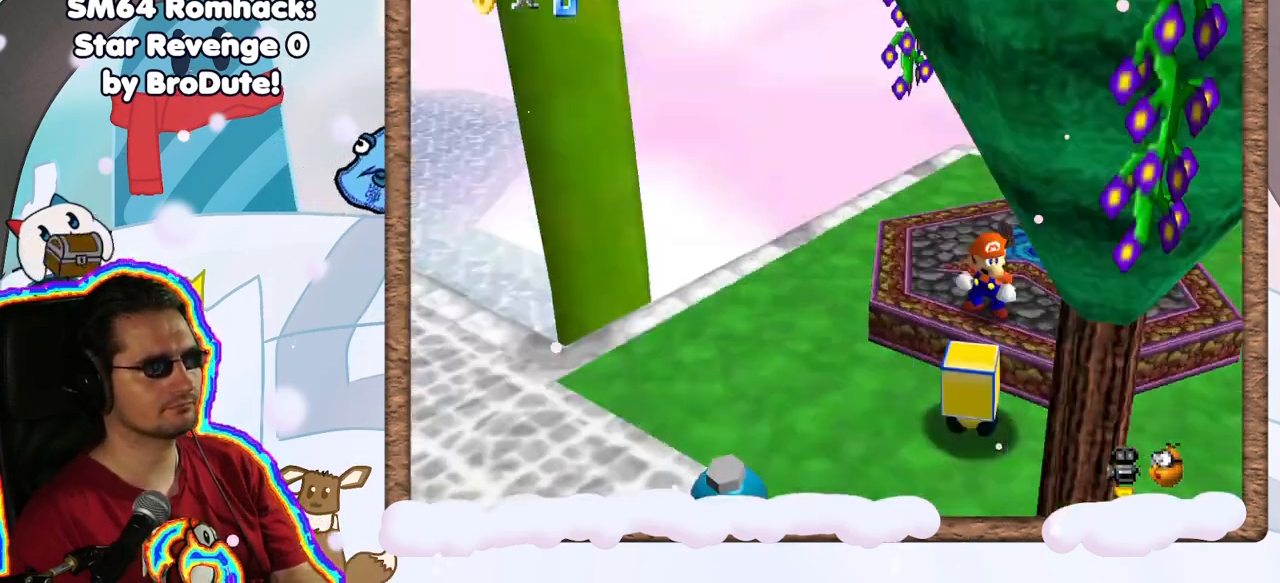
{"dt_ms": 500, "buttons": ["A"], "left_stick": "center", "events": [[33, "C_LEFT", "up"], [433, "A", "down"]]}
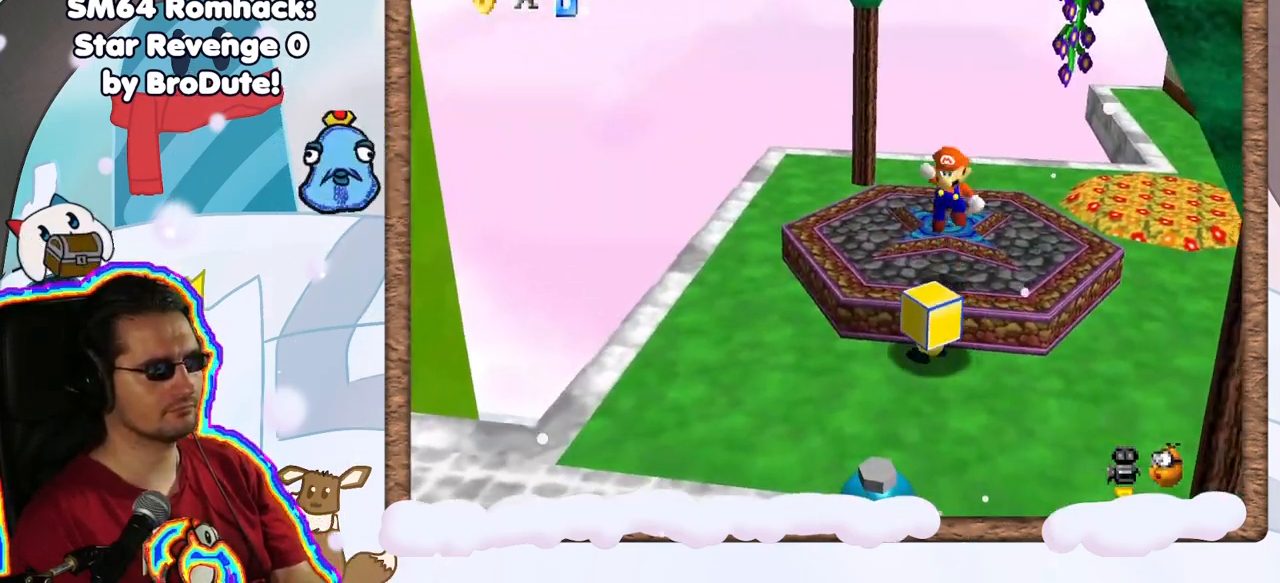
{"dt_ms": 500, "buttons": ["C_LEFT"], "left_stick": "center", "events": [[100, "A", "up"], [250, "C_LEFT", "down"], [383, "C_LEFT", "up"], [450, "C_LEFT", "down"]]}
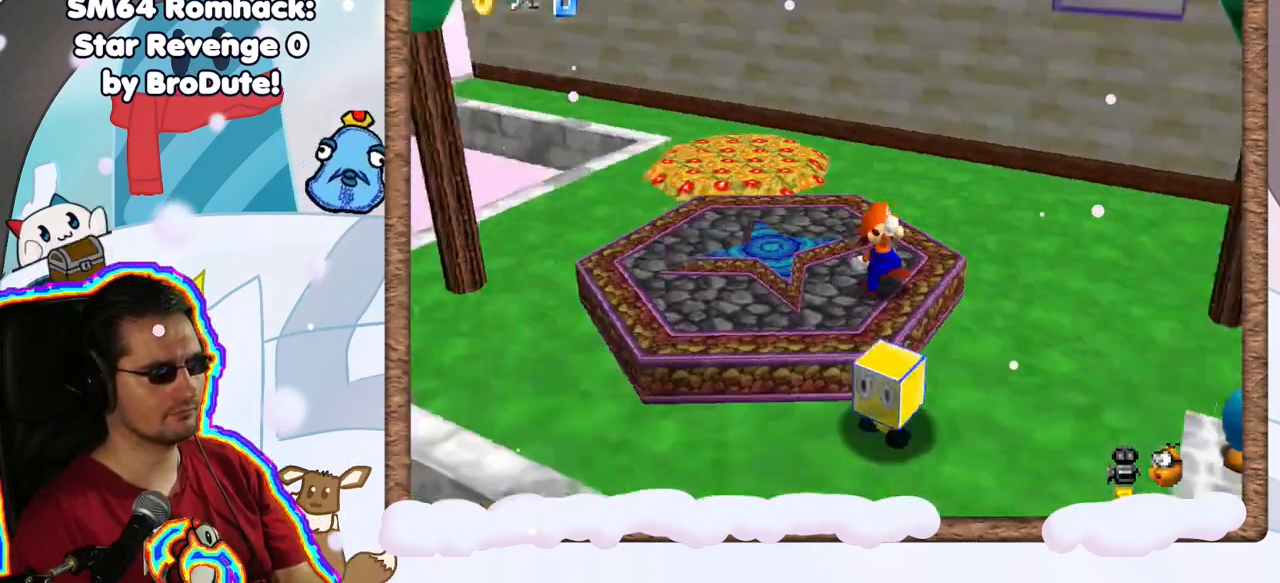
{"dt_ms": 500, "buttons": [], "left_stick": "up-left", "events": [[83, "C_LEFT", "up"], [200, "left_stick", "up-left"]]}
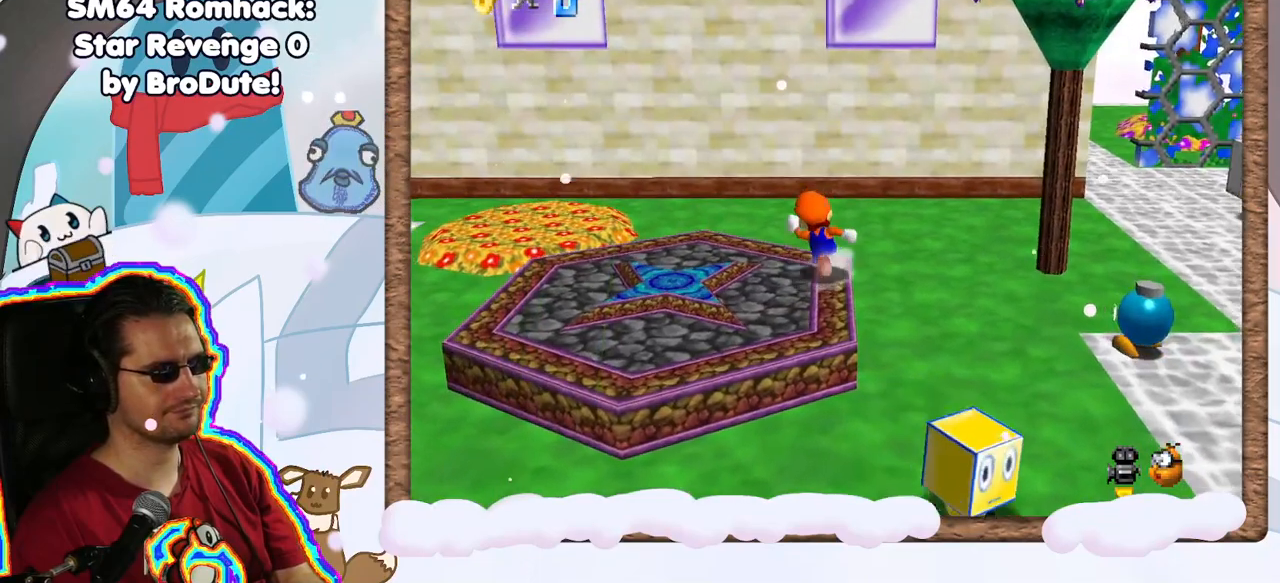
{"dt_ms": 500, "buttons": ["A"], "left_stick": "up-left", "events": [[383, "A", "down"]]}
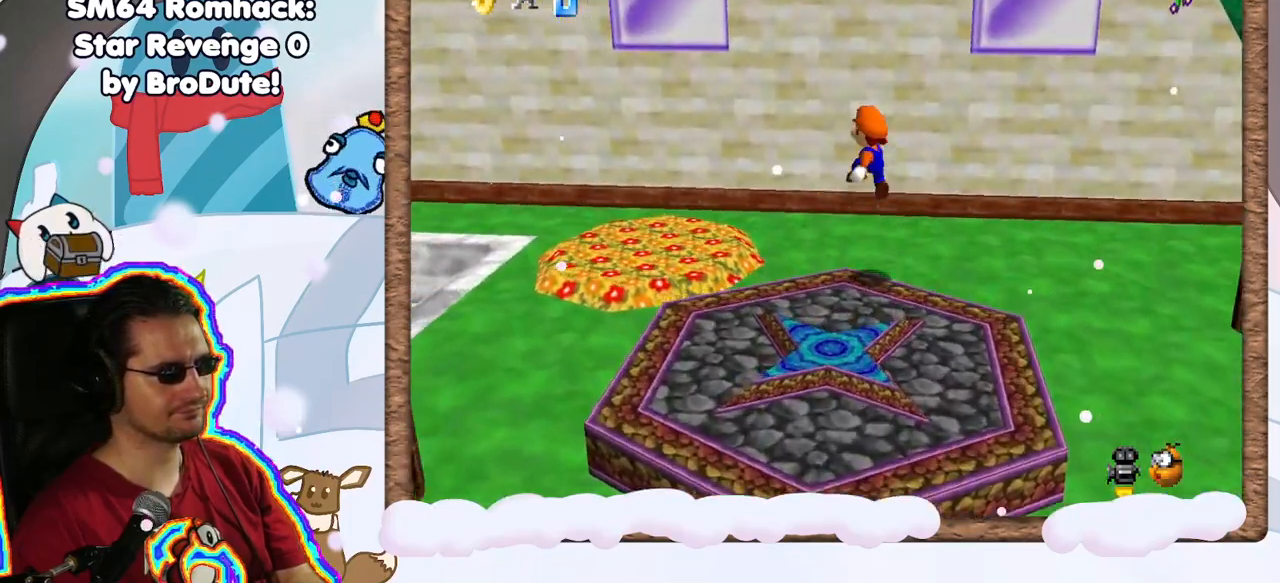
{"dt_ms": 500, "buttons": [], "left_stick": "left", "events": [[17, "A", "up"], [300, "C_LEFT", "down"], [400, "left_stick", "left"], [417, "C_LEFT", "up"]]}
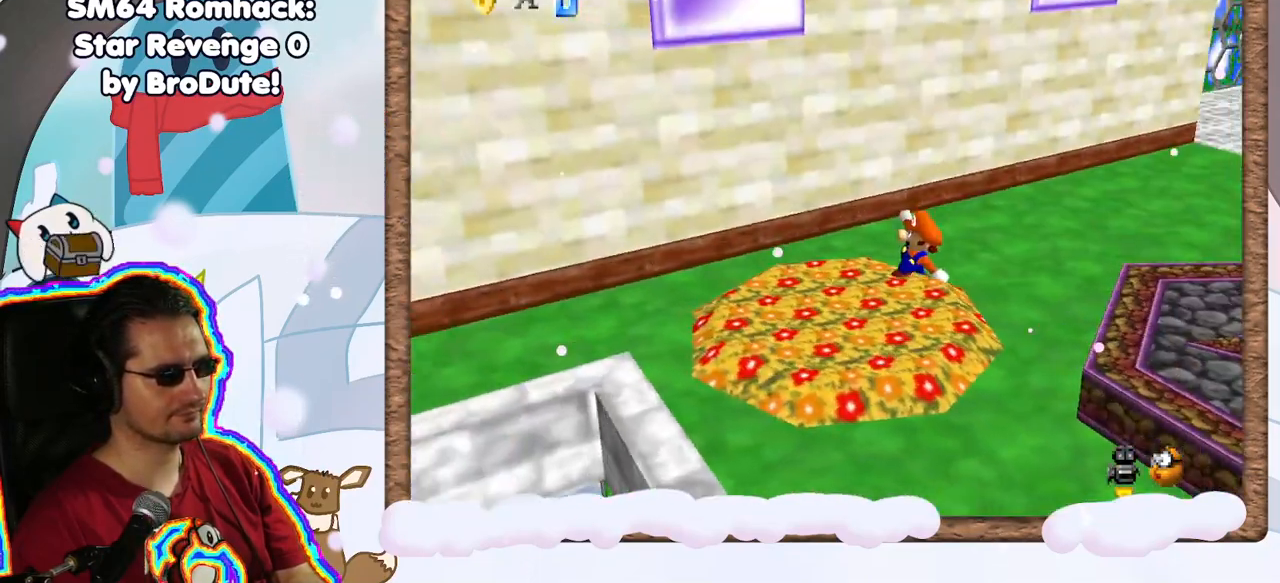
{"dt_ms": 500, "buttons": [], "left_stick": "down", "events": [[50, "C_LEFT", "down"], [133, "C_LEFT", "up"], [233, "left_stick", "down"]]}
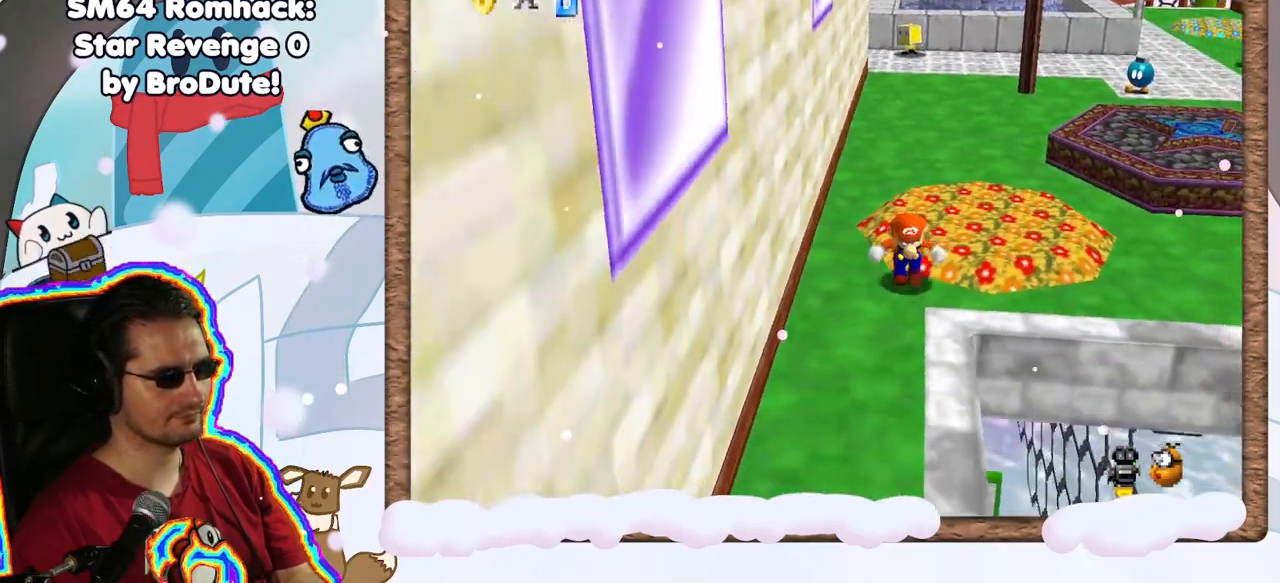
{"dt_ms": 500, "buttons": [], "left_stick": "down", "events": [[33, "left_stick", "down-left"], [133, "left_stick", "down"]]}
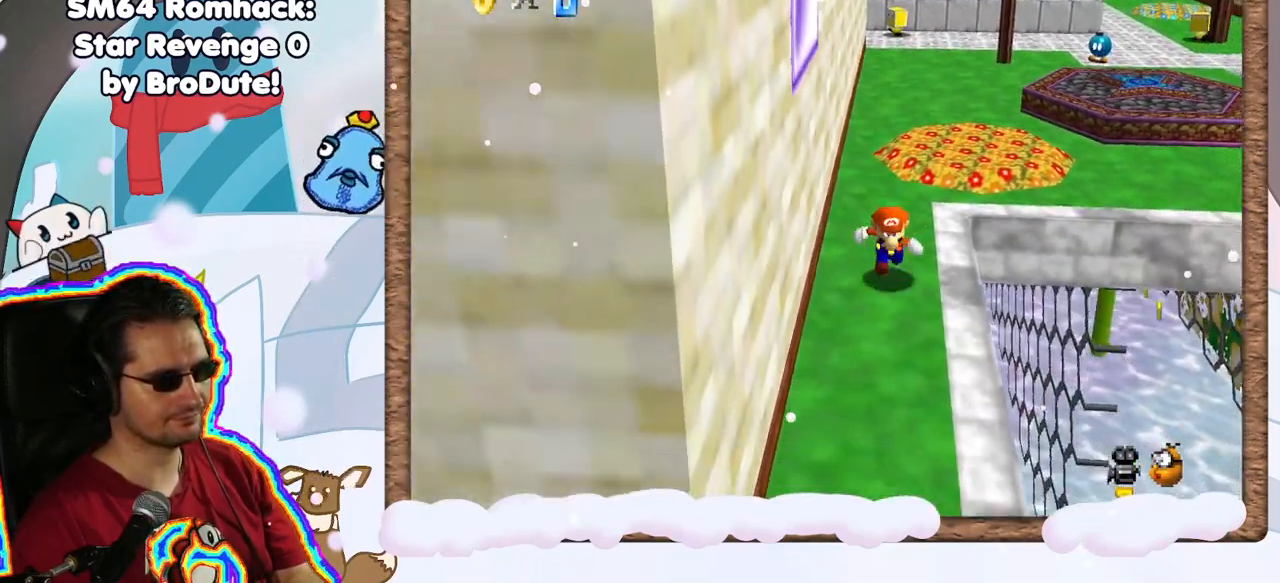
{"dt_ms": 500, "buttons": [], "left_stick": "center", "events": [[467, "left_stick", "center"]]}
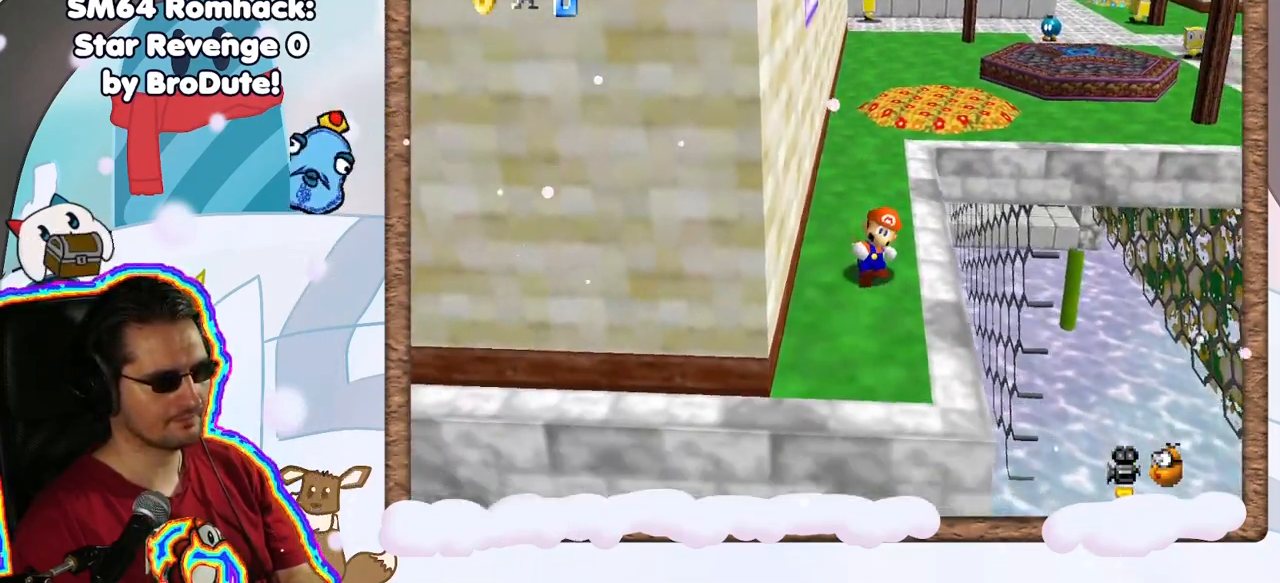
{"dt_ms": 500, "buttons": [], "left_stick": "down", "events": [[167, "C_LEFT", "down"], [217, "C_LEFT", "up"], [283, "left_stick", "down"]]}
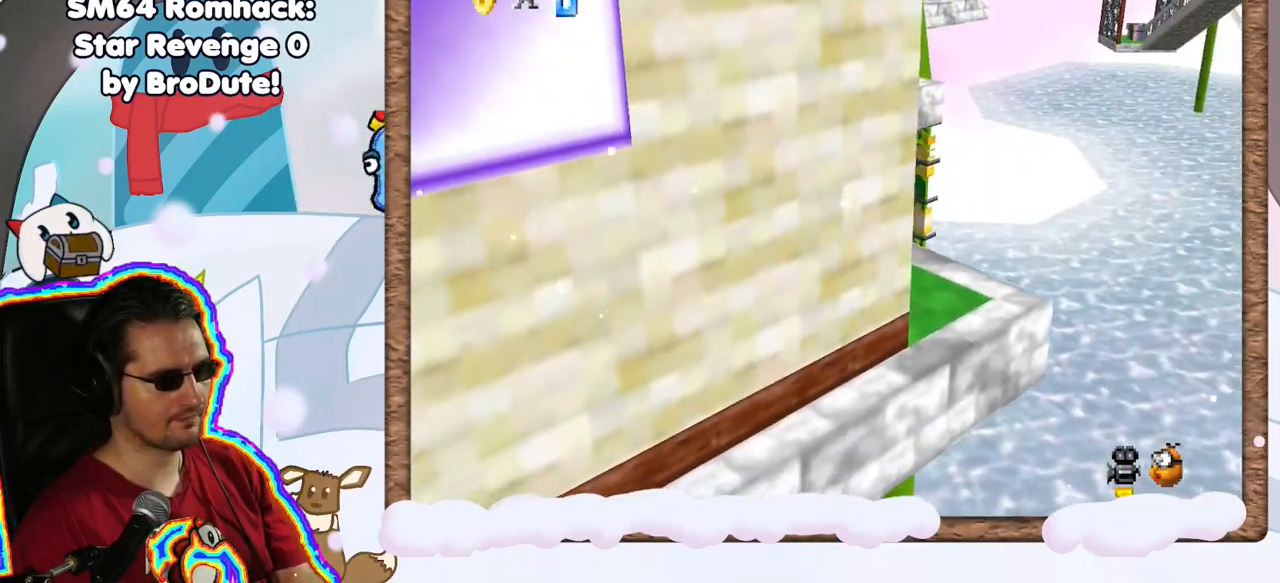
{"dt_ms": 500, "buttons": [], "left_stick": "center", "events": [[133, "left_stick", "center"], [333, "left_stick", "down-right"], [500, "left_stick", "center"]]}
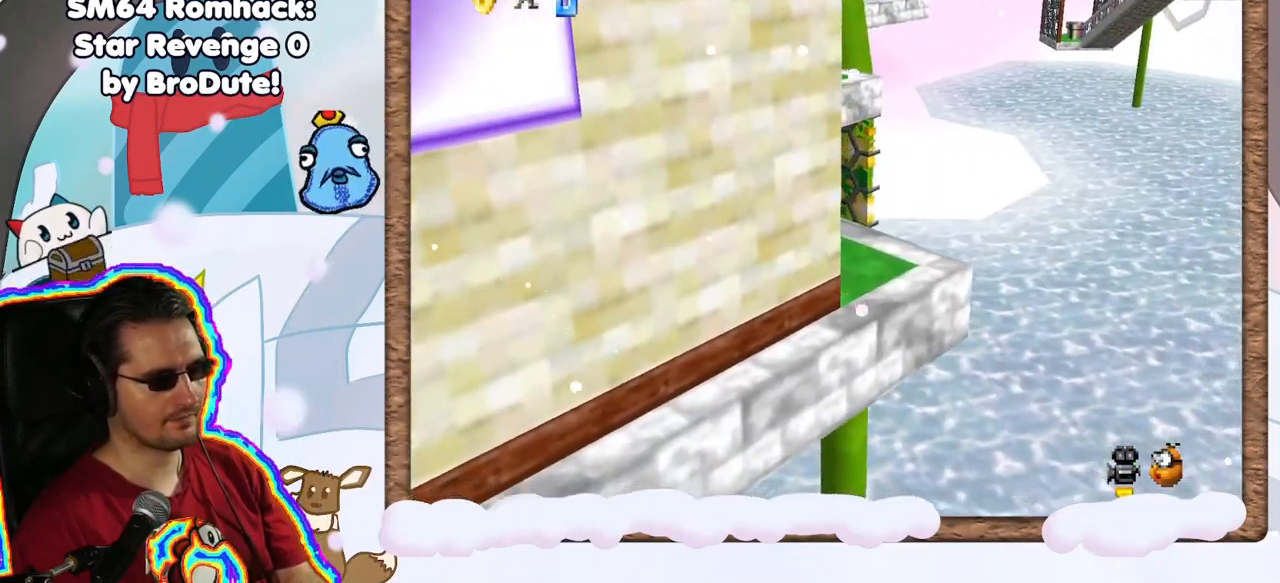
{"dt_ms": 500, "buttons": [], "left_stick": "center", "events": [[300, "left_stick", "down"], [500, "left_stick", "center"]]}
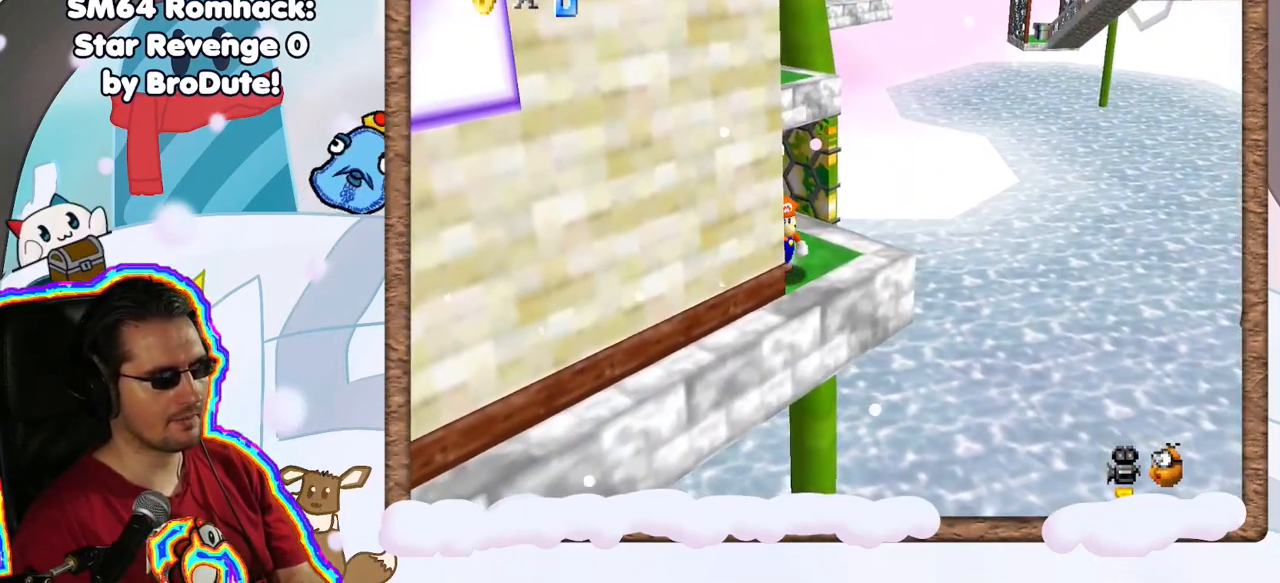
{"dt_ms": 500, "buttons": [], "left_stick": "up-right", "events": [[317, "left_stick", "right"], [433, "left_stick", "up-right"]]}